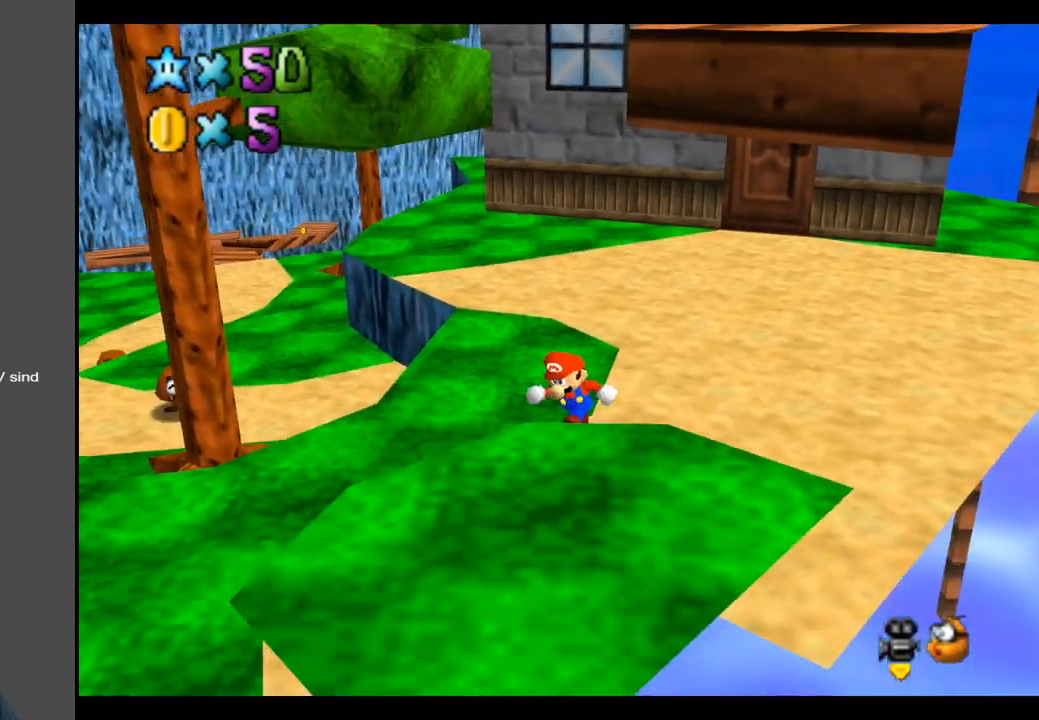
Gameplay with a controller (Xbox layout); each line is a JSON object with the inputs held at the frame after it. "events" lists button and stick changes between this image and that frame as [ms after this image, input, new state], when the widget could be followed in between. Not read: L3 R3.
{"buttons": [], "left_stick": "center", "right_stick": "center", "events": [[100, "A", "down"], [233, "A", "up"], [300, "left_stick", "down-right"], [400, "Y", "down"], [500, "Y", "up"], [500, "left_stick", "center"]]}
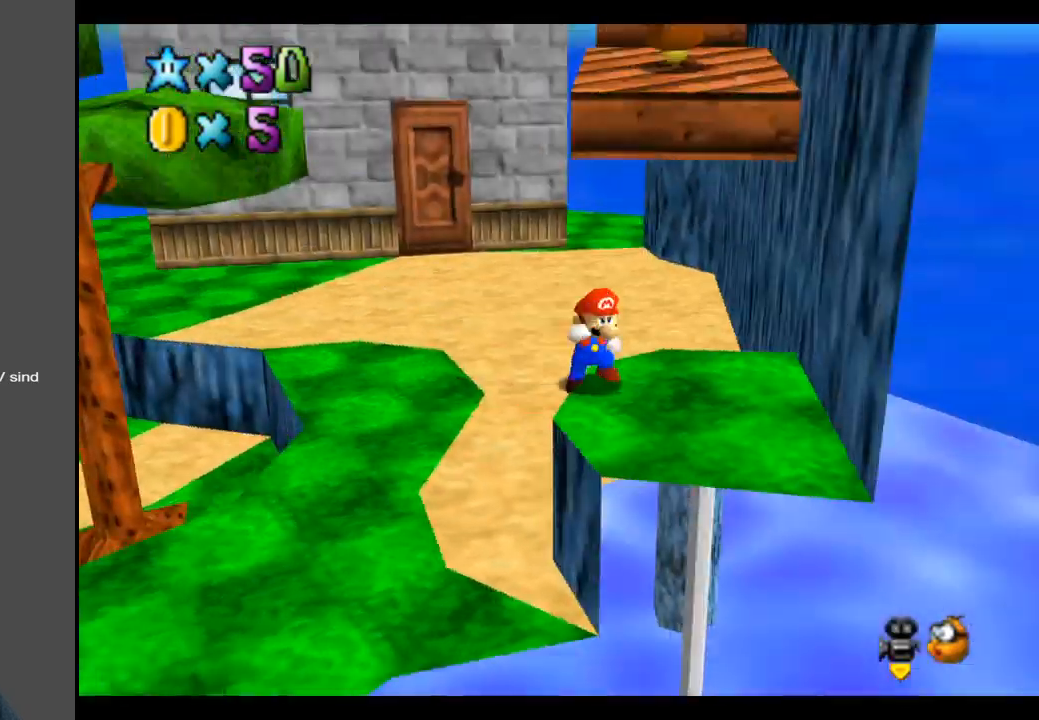
{"buttons": [], "left_stick": "center", "right_stick": "center", "events": [[100, "Y", "down"], [183, "Y", "up"], [267, "Y", "down"], [383, "Y", "up"]]}
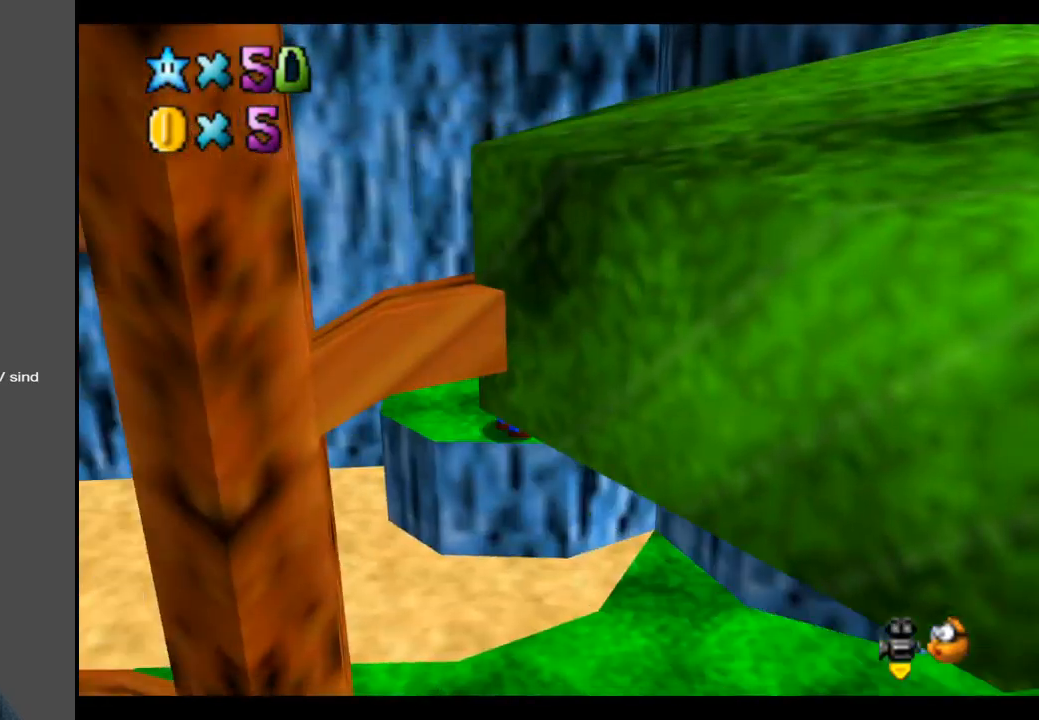
{"buttons": [], "left_stick": "center", "right_stick": "center", "events": [[33, "left_stick", "up-right"], [333, "left_stick", "center"]]}
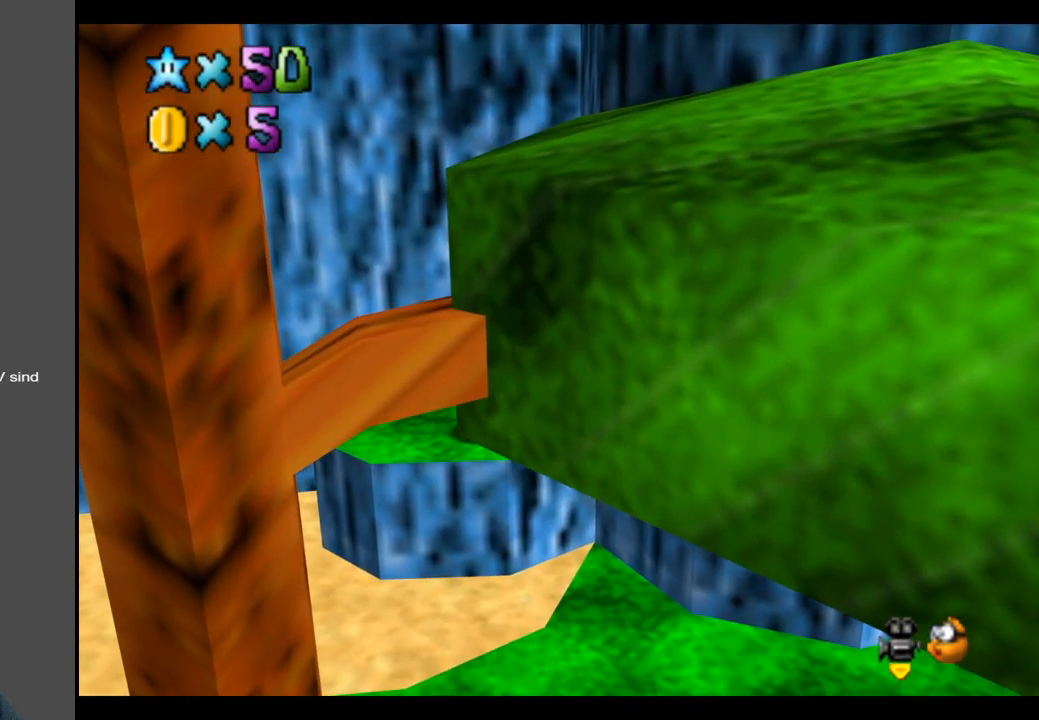
{"buttons": [], "left_stick": "up-left", "right_stick": "center", "events": [[117, "left_stick", "left"], [283, "A", "down"], [350, "left_stick", "up-left"], [383, "A", "up"]]}
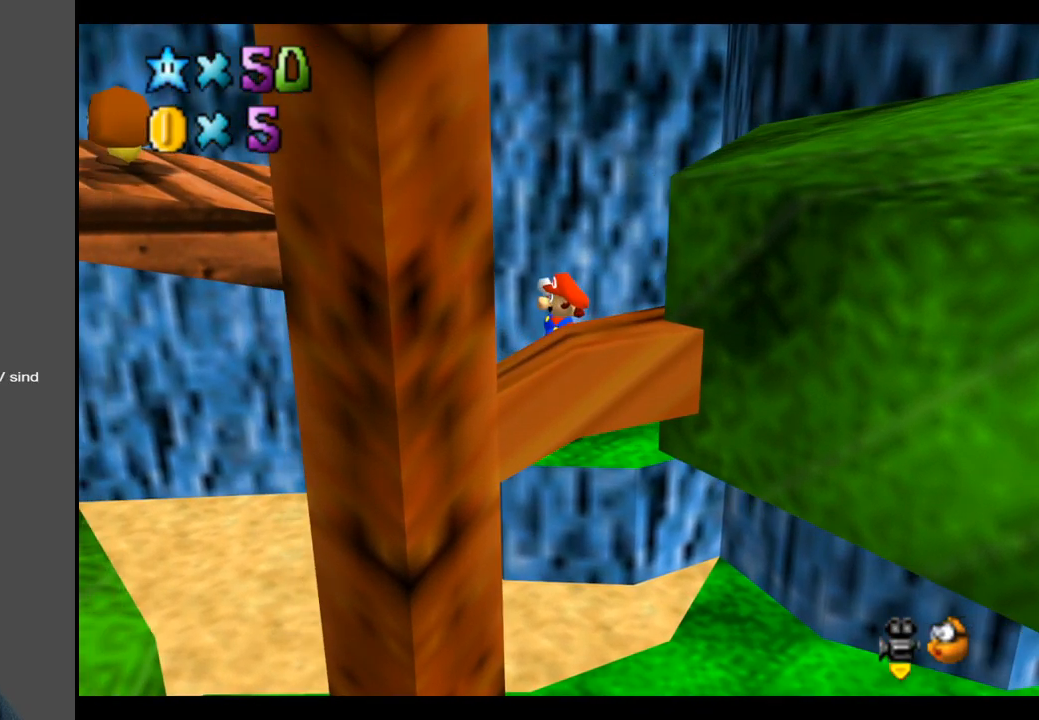
{"buttons": ["A"], "left_stick": "up-left", "right_stick": "center", "events": [[317, "A", "down"]]}
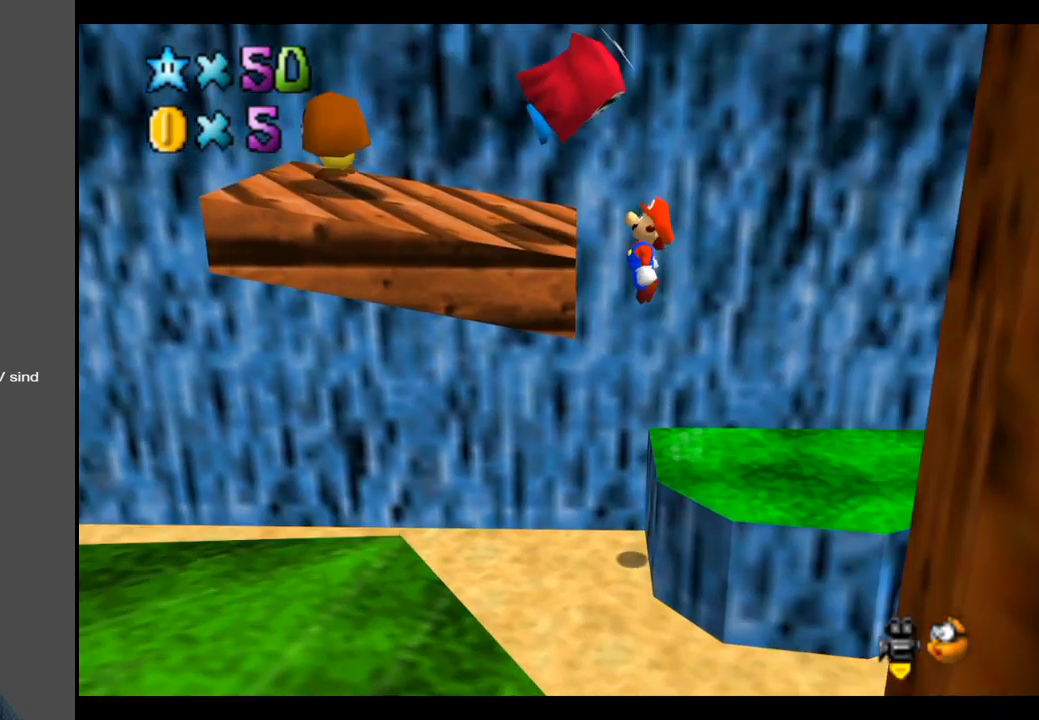
{"buttons": [], "left_stick": "center", "right_stick": "center", "events": [[217, "left_stick", "center"], [283, "A", "up"], [317, "left_stick", "down-right"], [450, "left_stick", "left"], [500, "left_stick", "center"]]}
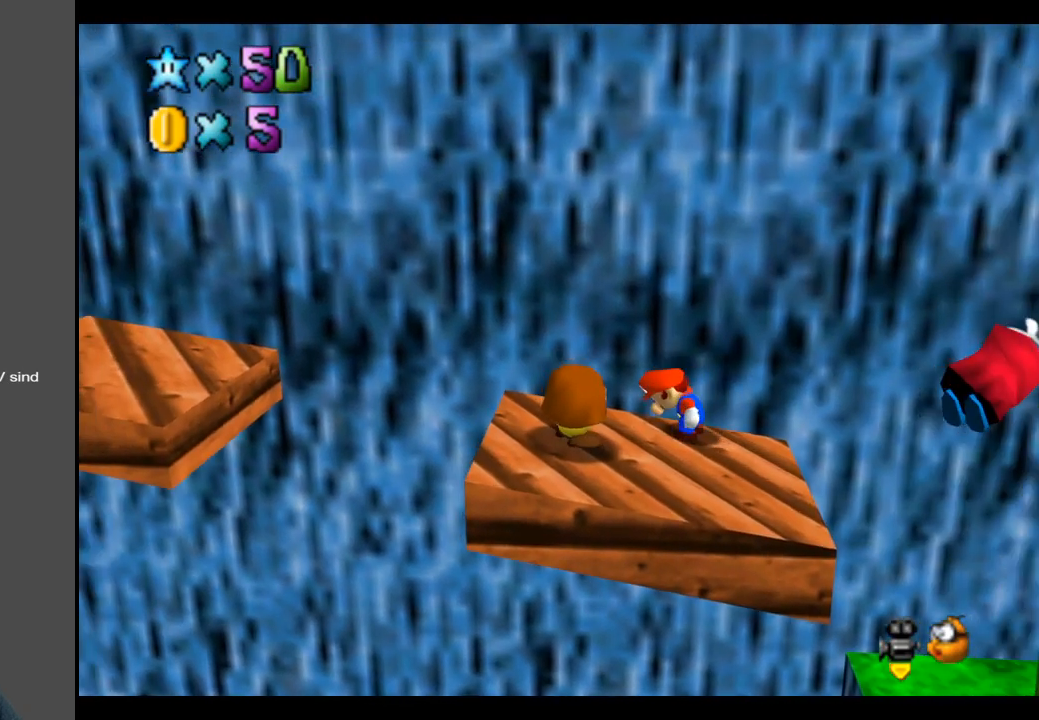
{"buttons": [], "left_stick": "down", "right_stick": "center", "events": [[17, "A", "down"], [117, "left_stick", "left"], [217, "left_stick", "up-right"], [250, "A", "up"], [267, "left_stick", "down-right"], [450, "left_stick", "down"]]}
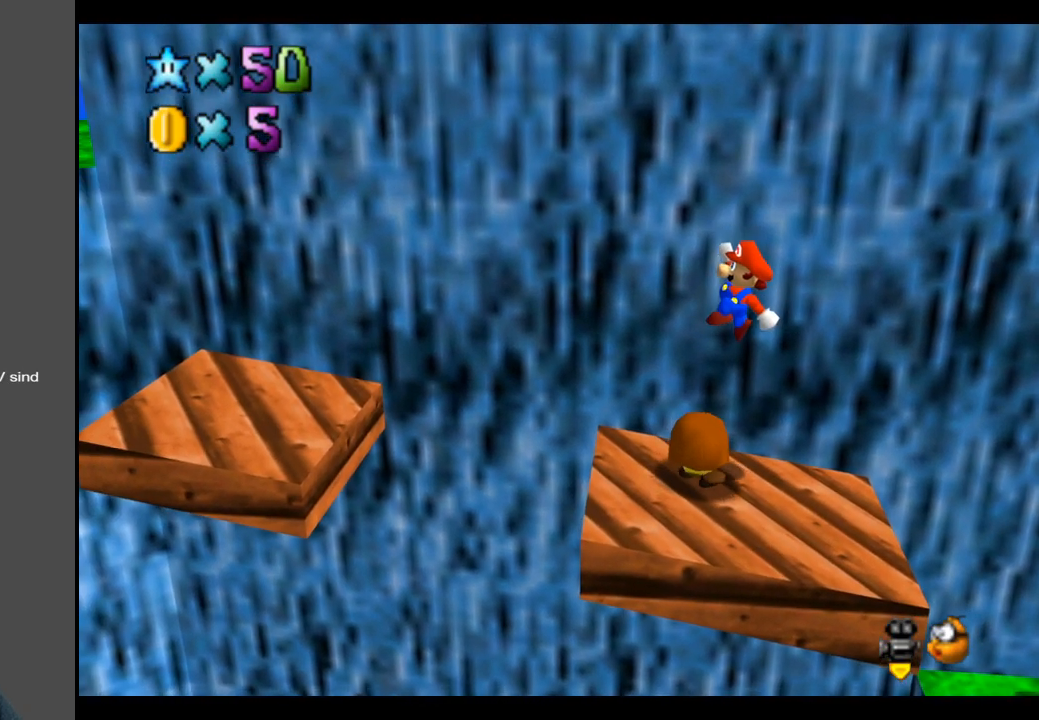
{"buttons": [], "left_stick": "left", "right_stick": "center", "events": [[100, "left_stick", "down-right"], [200, "left_stick", "right"], [333, "left_stick", "center"], [433, "left_stick", "left"]]}
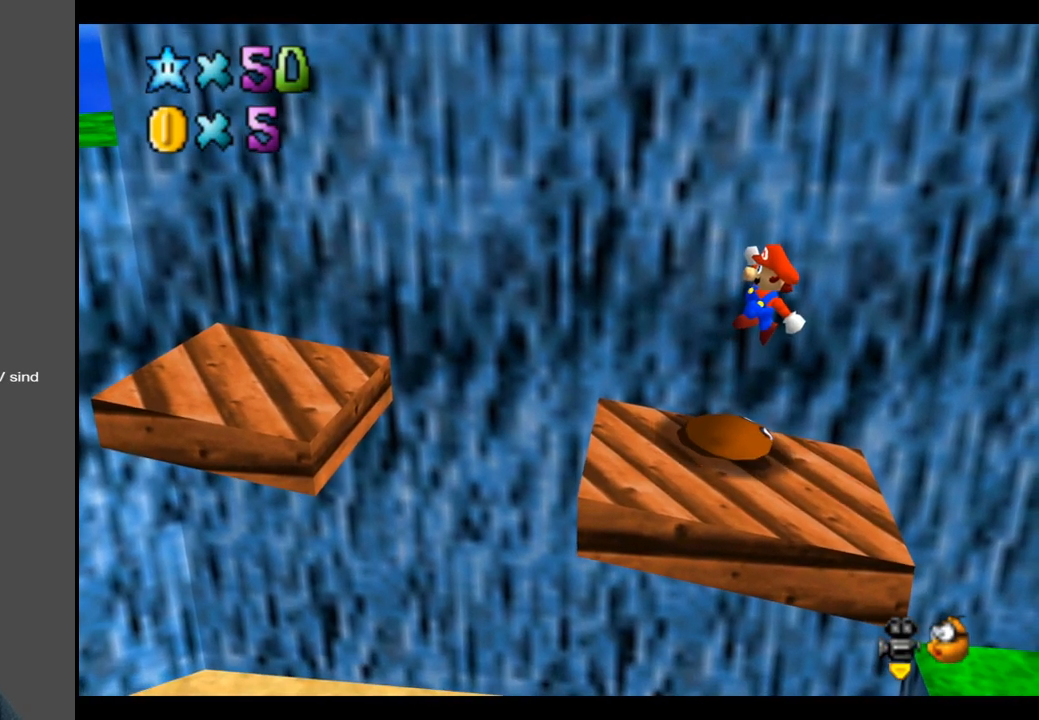
{"buttons": [], "left_stick": "left", "right_stick": "center", "events": []}
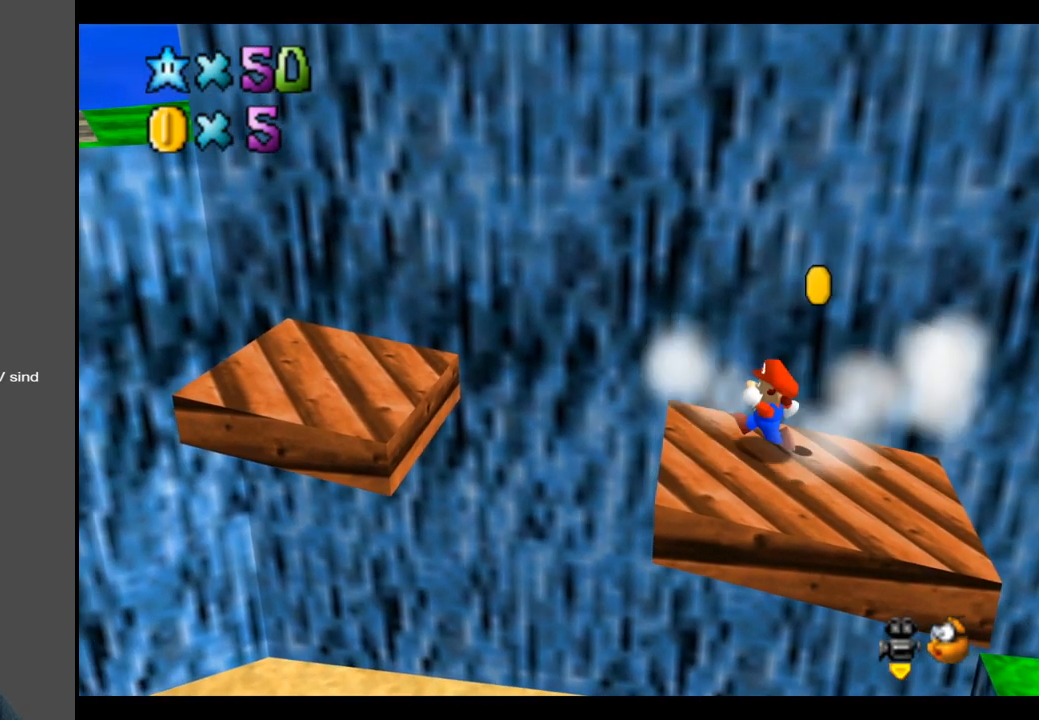
{"buttons": ["A"], "left_stick": "left", "right_stick": "center", "events": [[267, "A", "down"]]}
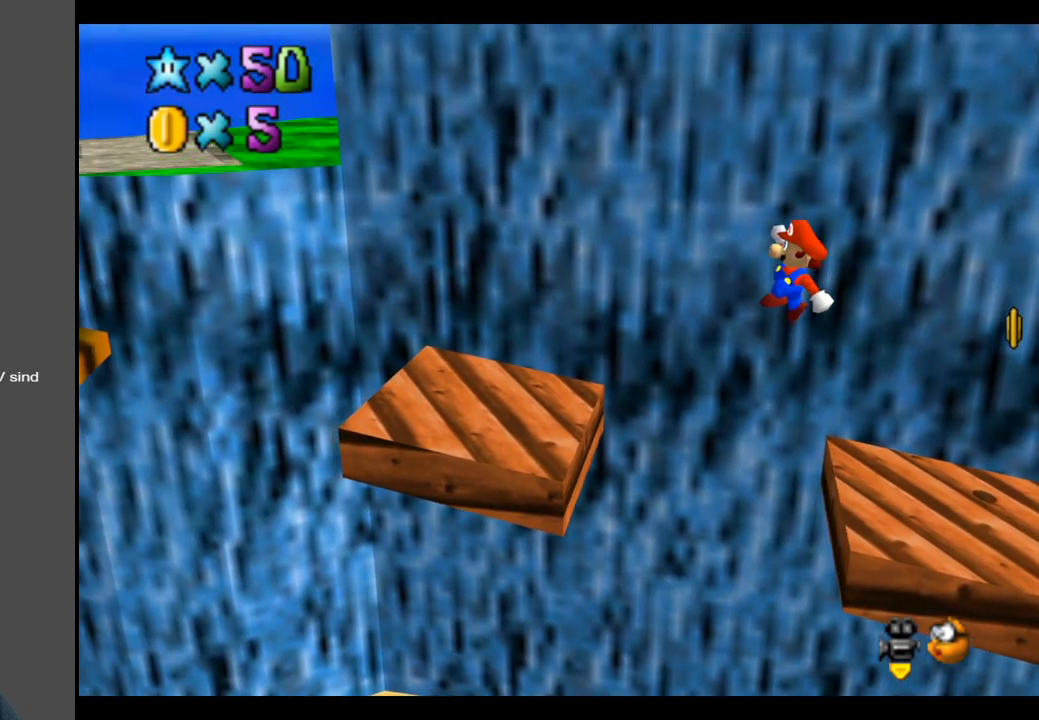
{"buttons": [], "left_stick": "left", "right_stick": "center", "events": [[117, "A", "up"]]}
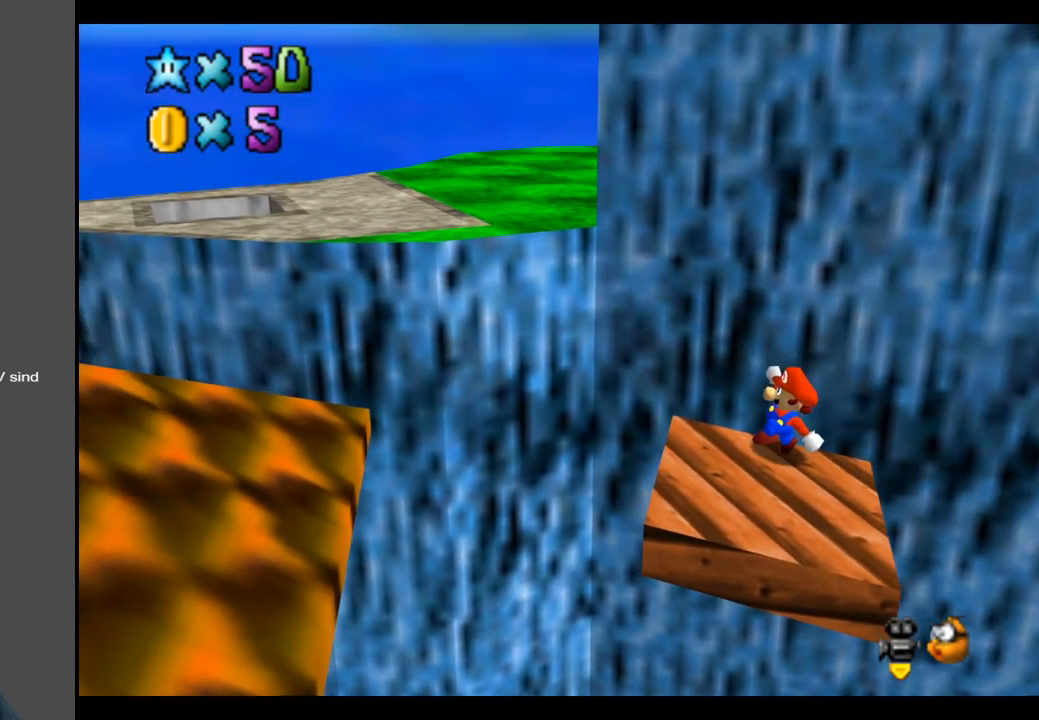
{"buttons": [], "left_stick": "up-right", "right_stick": "center", "events": [[117, "A", "down"], [500, "A", "up"], [500, "left_stick", "up-right"]]}
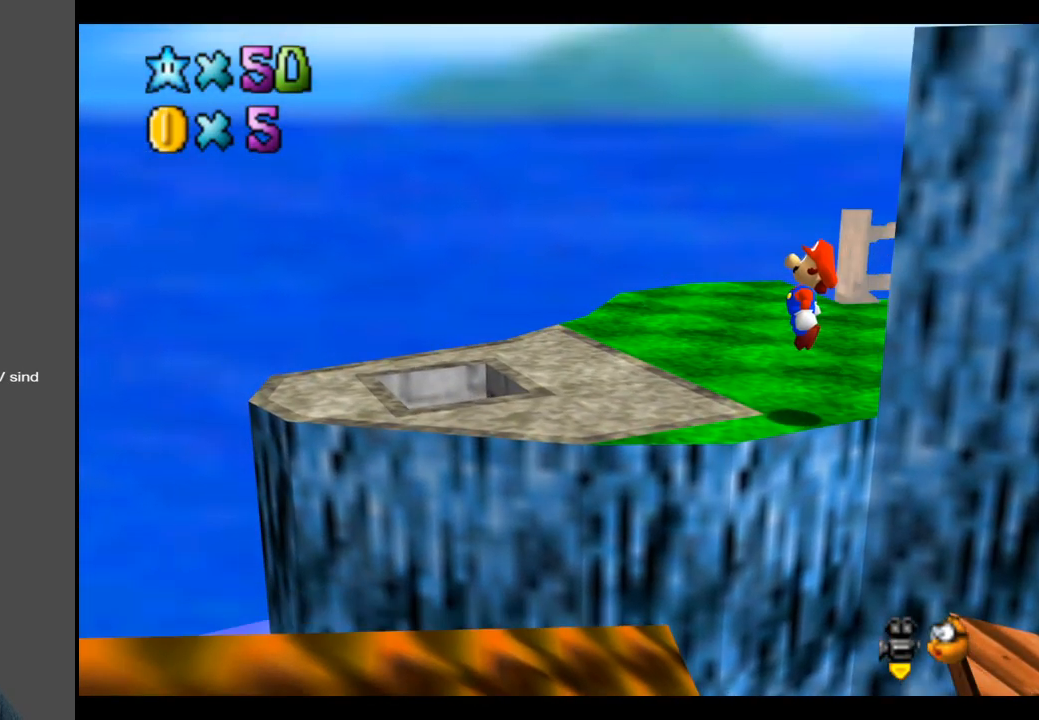
{"buttons": ["Y"], "left_stick": "center", "right_stick": "center", "events": [[217, "Y", "down"], [333, "Y", "up"], [333, "left_stick", "center"], [450, "Y", "down"]]}
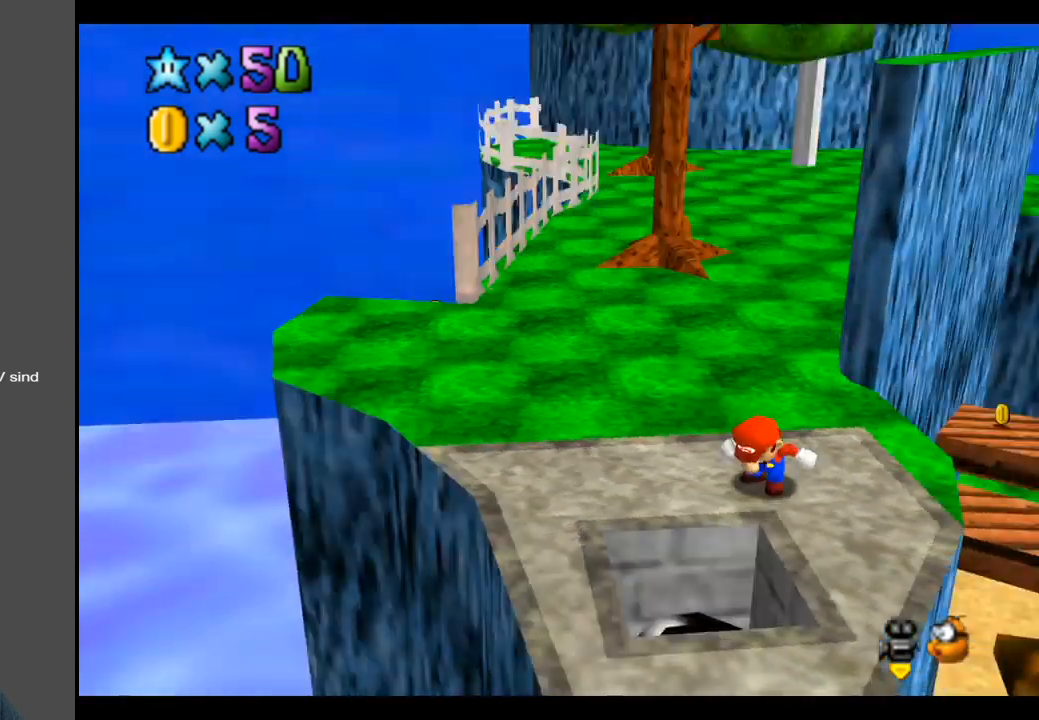
{"buttons": [], "left_stick": "center", "right_stick": "center", "events": [[33, "Y", "up"], [217, "Y", "down"], [317, "Y", "up"]]}
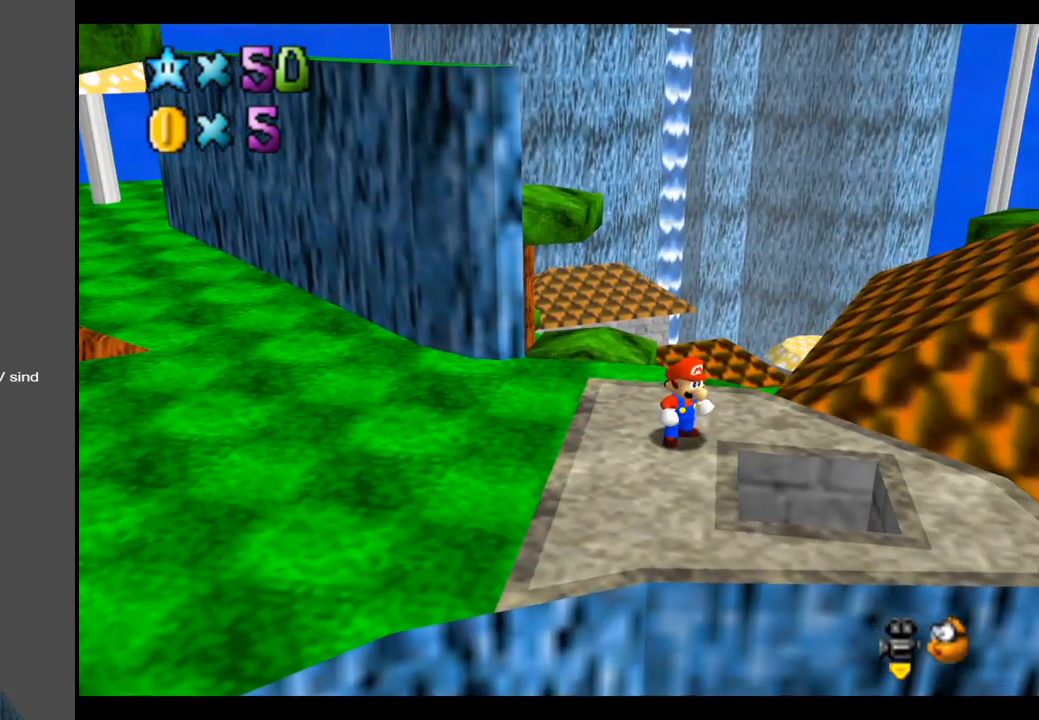
{"buttons": [], "left_stick": "right", "right_stick": "center", "events": [[350, "left_stick", "right"]]}
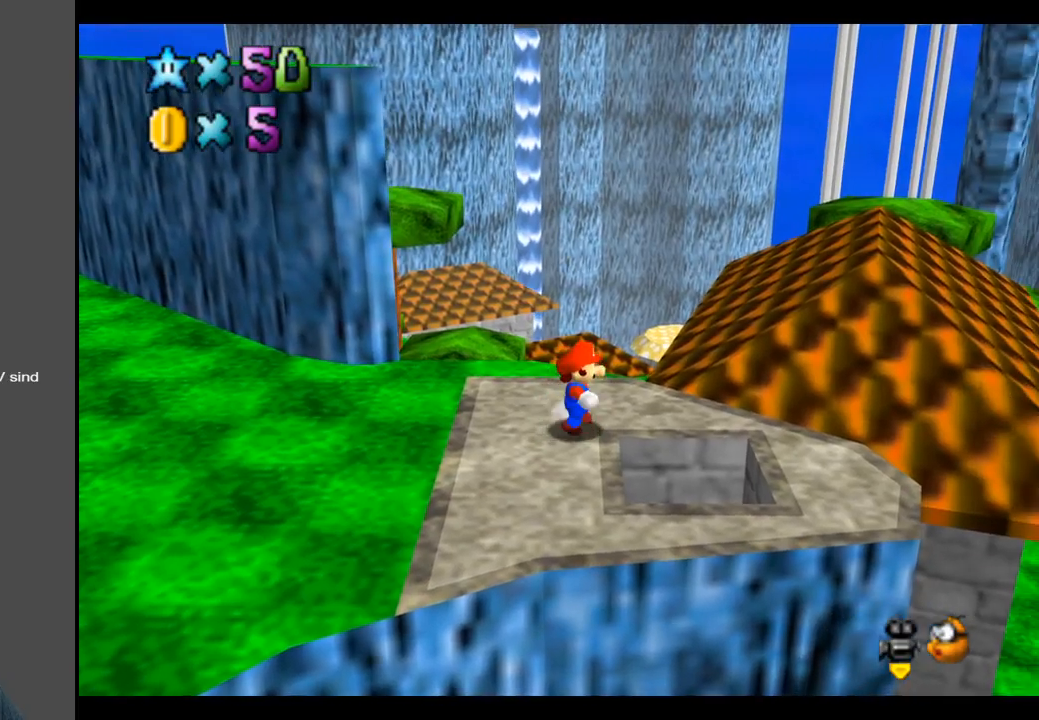
{"buttons": [], "left_stick": "center", "right_stick": "center", "events": [[400, "left_stick", "center"]]}
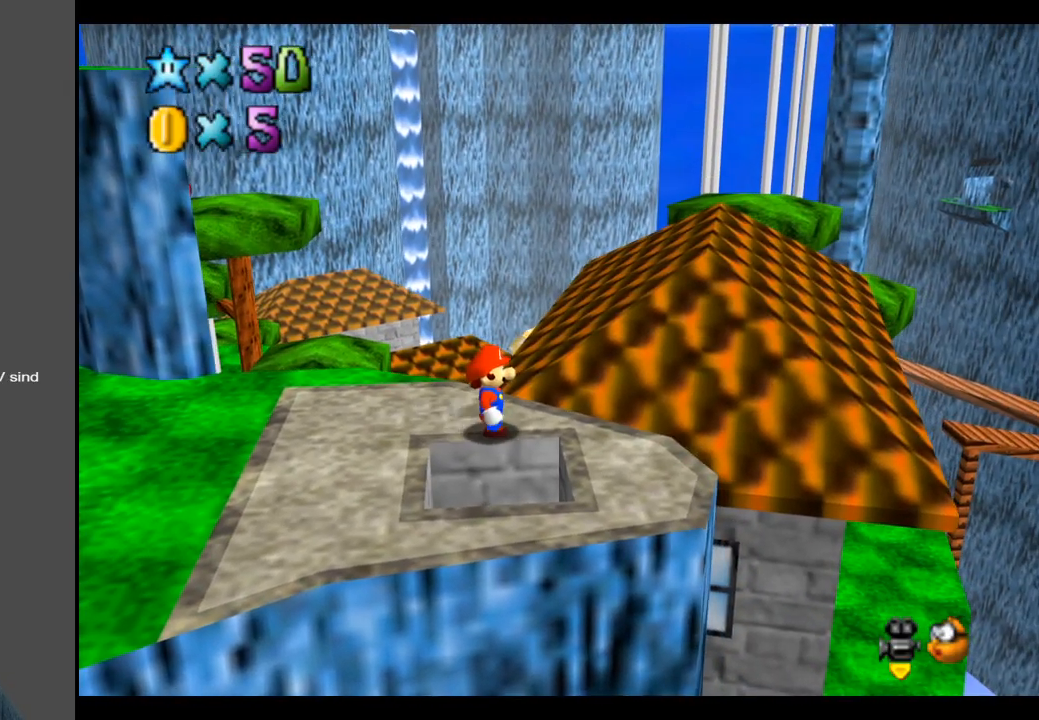
{"buttons": [], "left_stick": "center", "right_stick": "center", "events": [[400, "Y", "down"], [500, "Y", "up"]]}
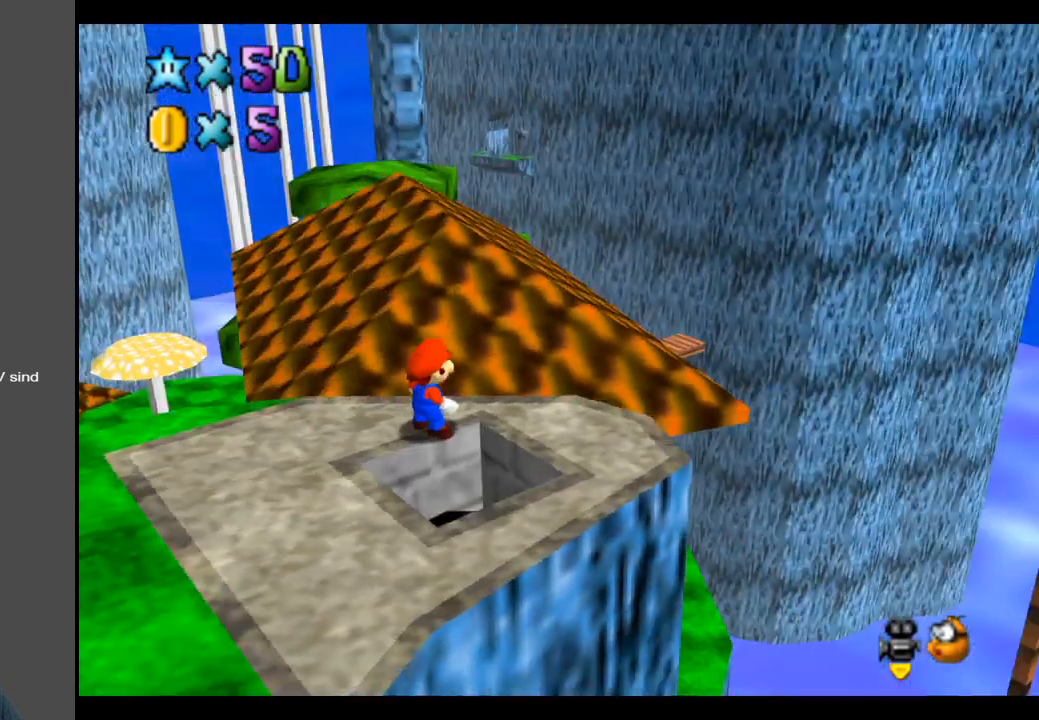
{"buttons": [], "left_stick": "center", "right_stick": "center", "events": []}
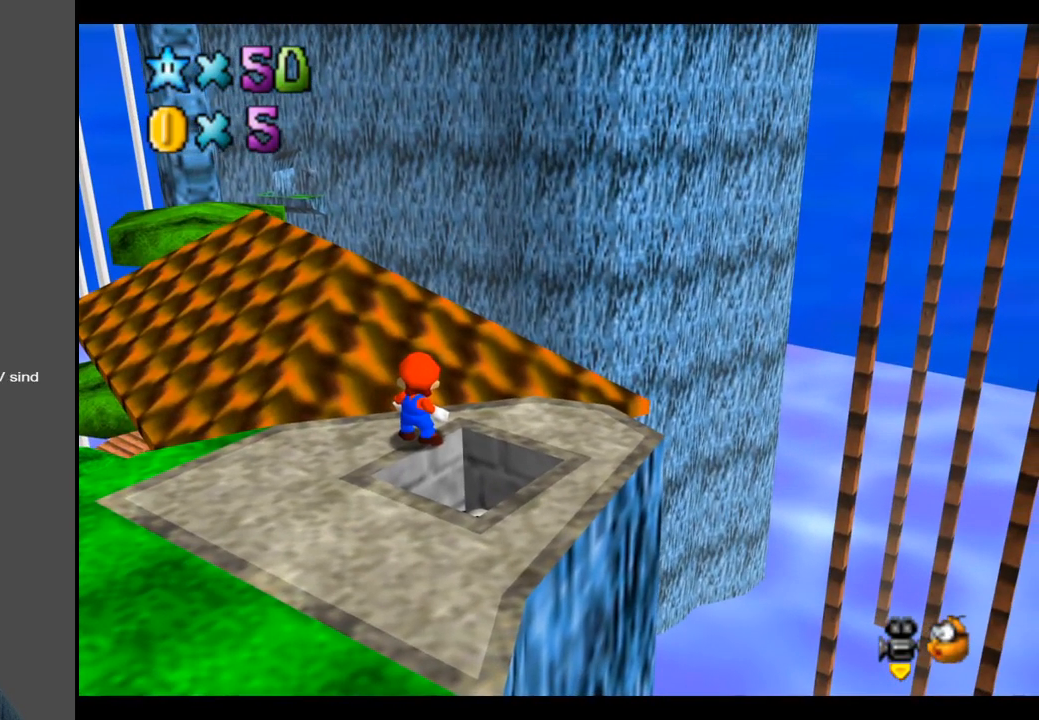
{"buttons": [], "left_stick": "center", "right_stick": "center", "events": [[250, "B", "down"], [417, "B", "up"]]}
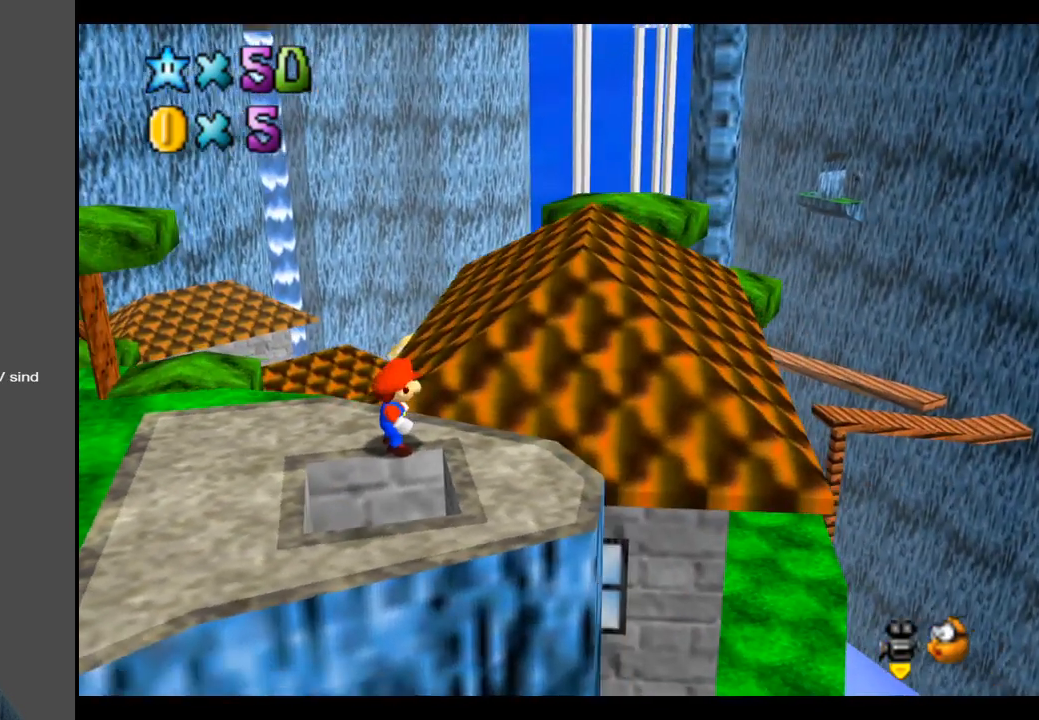
{"buttons": [], "left_stick": "up-left", "right_stick": "center", "events": [[117, "B", "down"], [200, "left_stick", "up-left"], [267, "B", "up"]]}
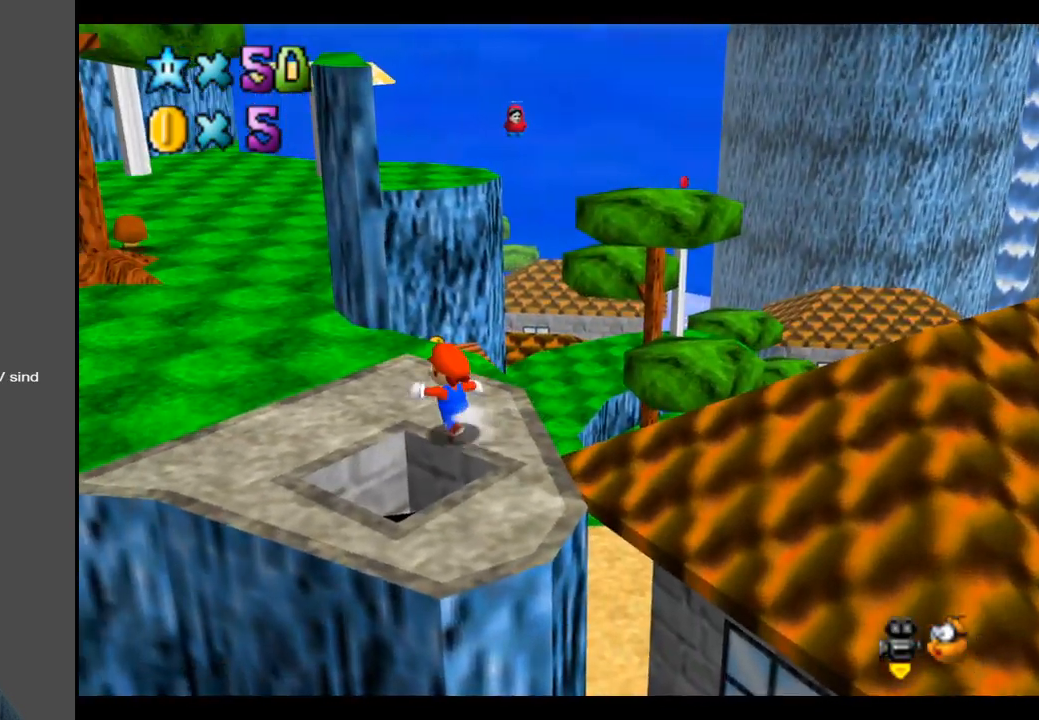
{"buttons": [], "left_stick": "up-left", "right_stick": "center", "events": []}
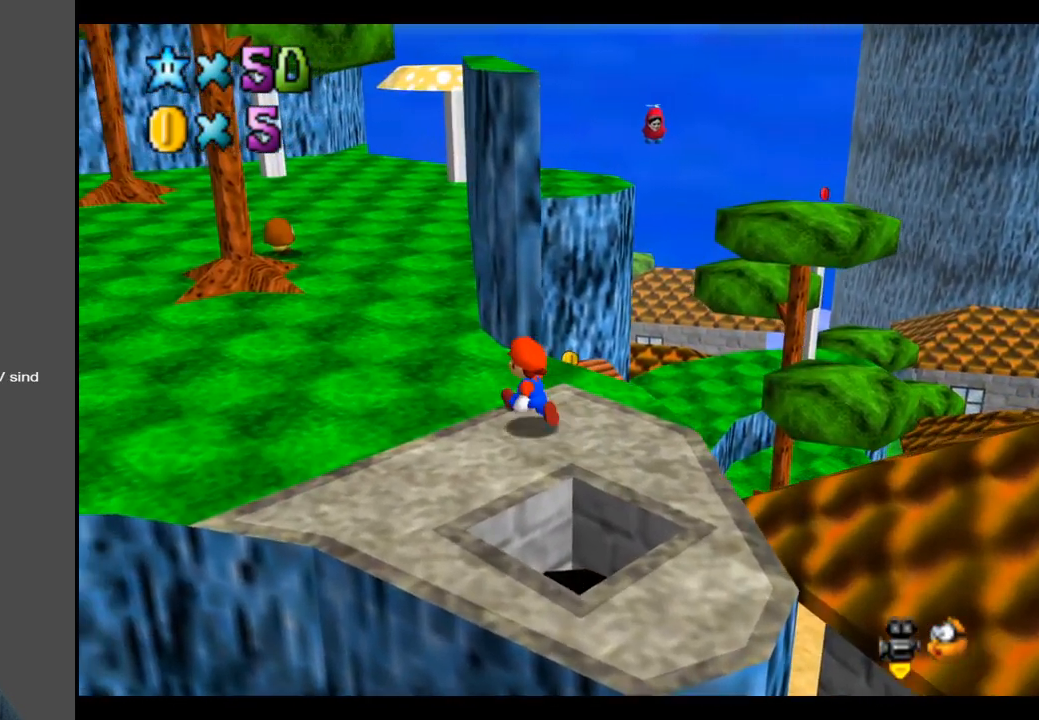
{"buttons": [], "left_stick": "up-left", "right_stick": "center", "events": []}
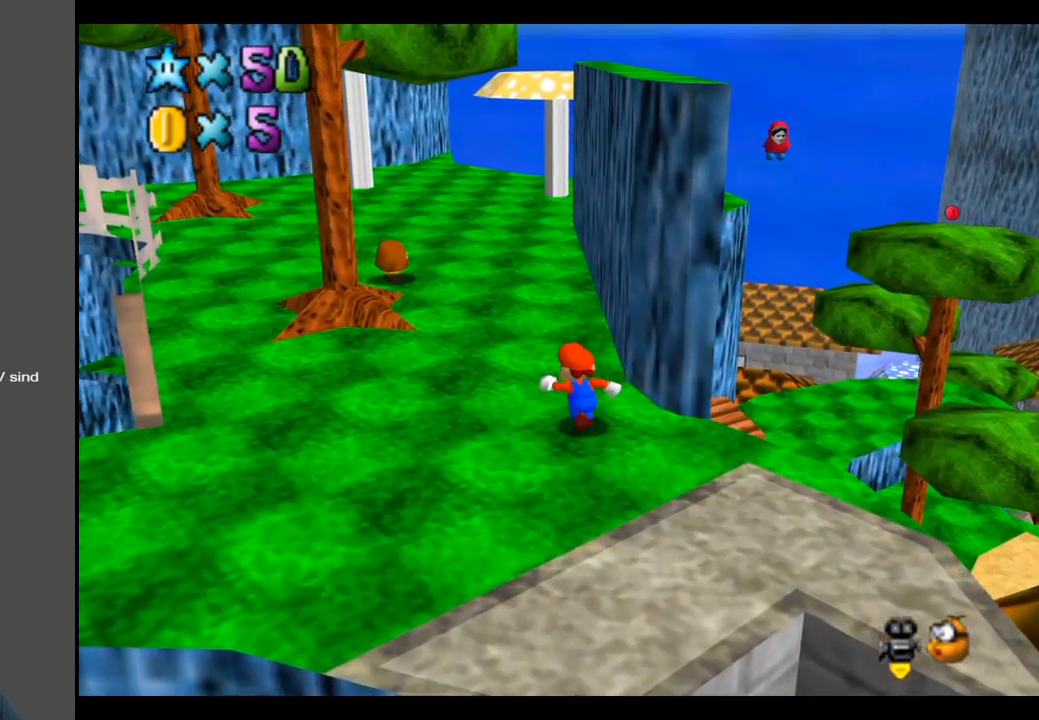
{"buttons": [], "left_stick": "up-left", "right_stick": "center", "events": []}
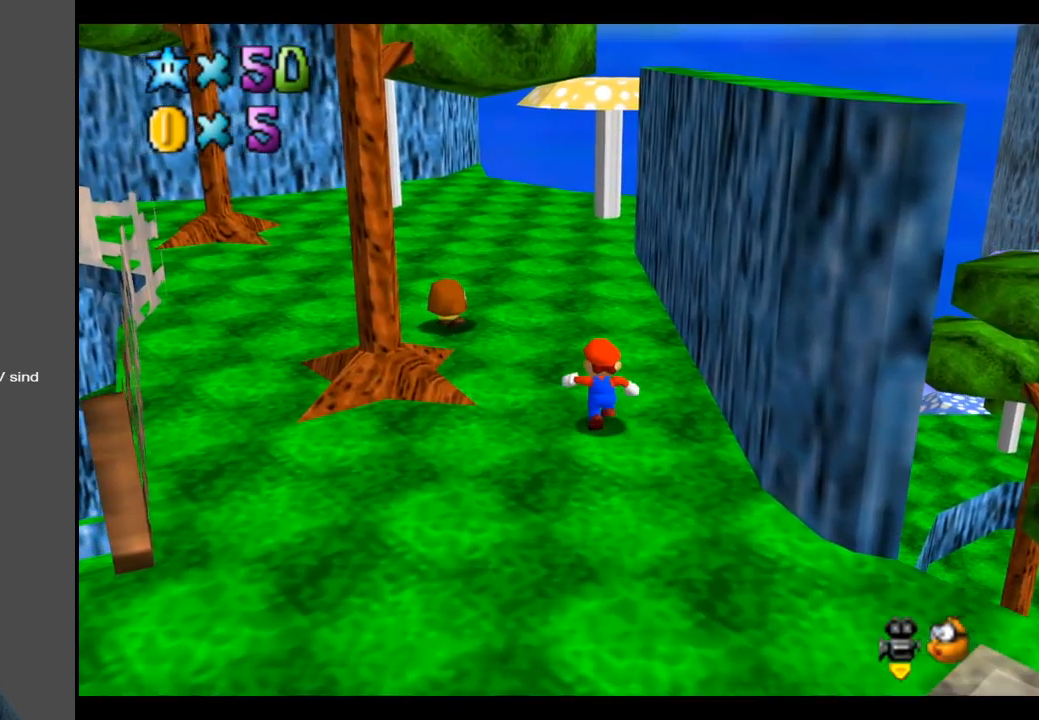
{"buttons": [], "left_stick": "down-right", "right_stick": "center", "events": [[183, "left_stick", "down-left"], [267, "left_stick", "down"], [483, "left_stick", "down-right"]]}
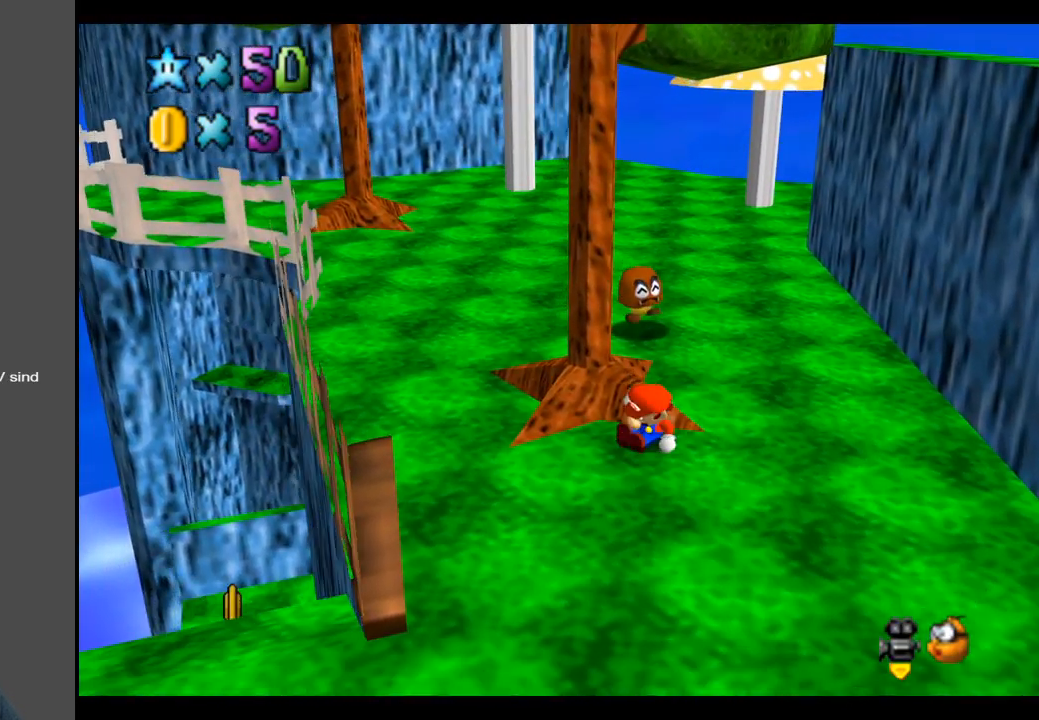
{"buttons": [], "left_stick": "right", "right_stick": "center", "events": [[167, "left_stick", "center"], [250, "left_stick", "right"]]}
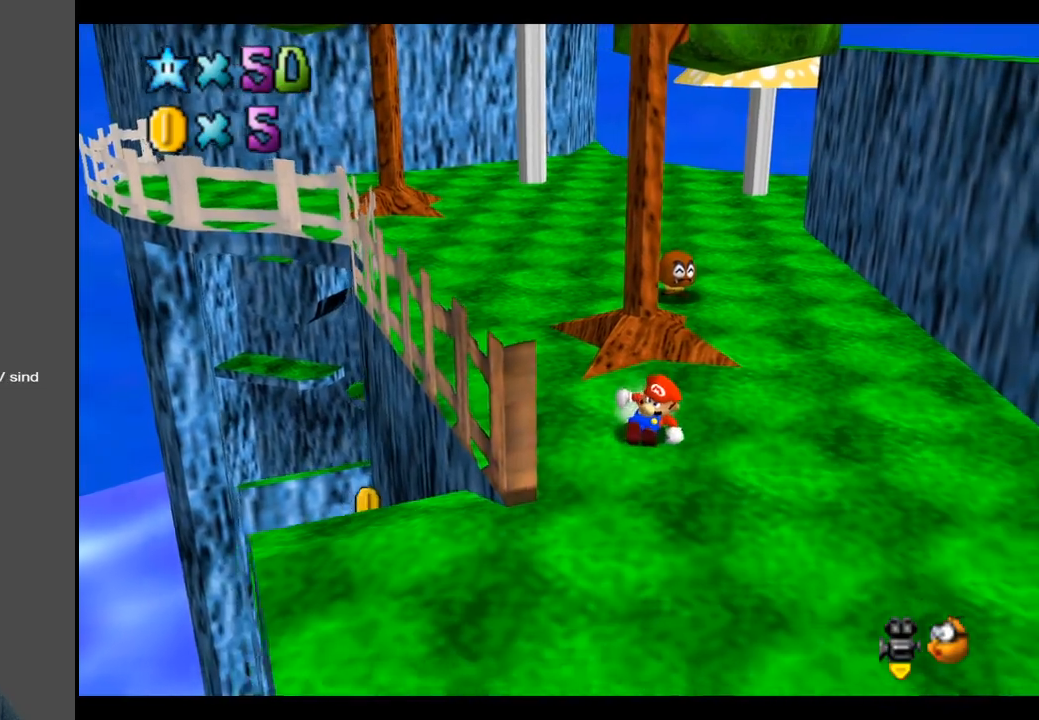
{"buttons": [], "left_stick": "right", "right_stick": "center", "events": []}
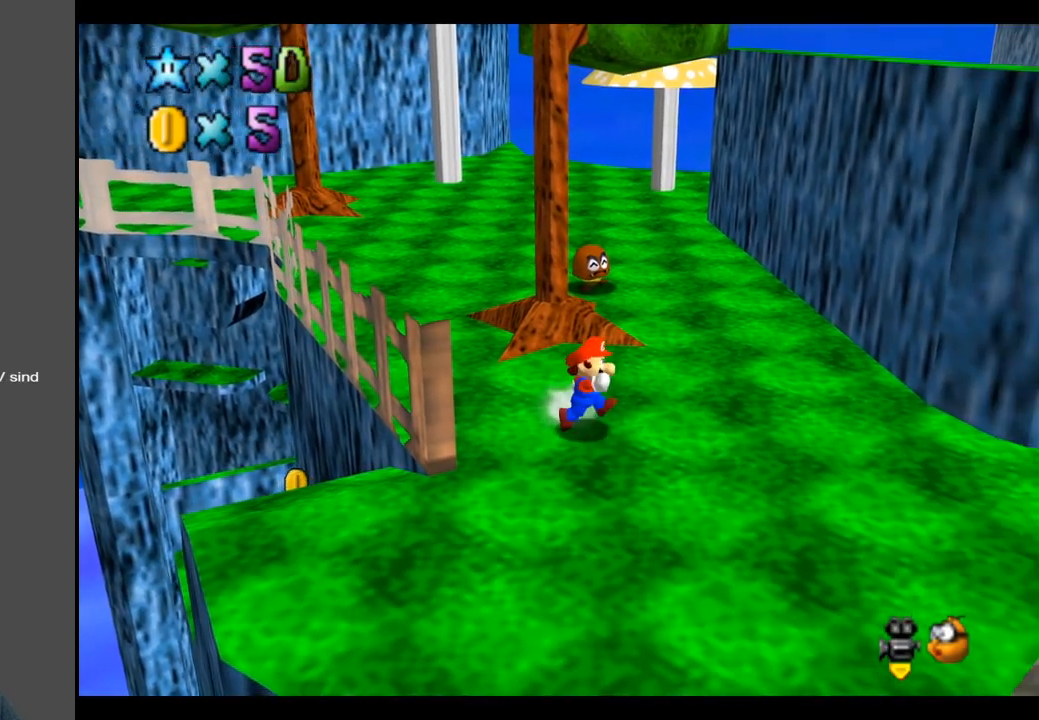
{"buttons": [], "left_stick": "up-right", "right_stick": "center", "events": [[100, "left_stick", "up-right"]]}
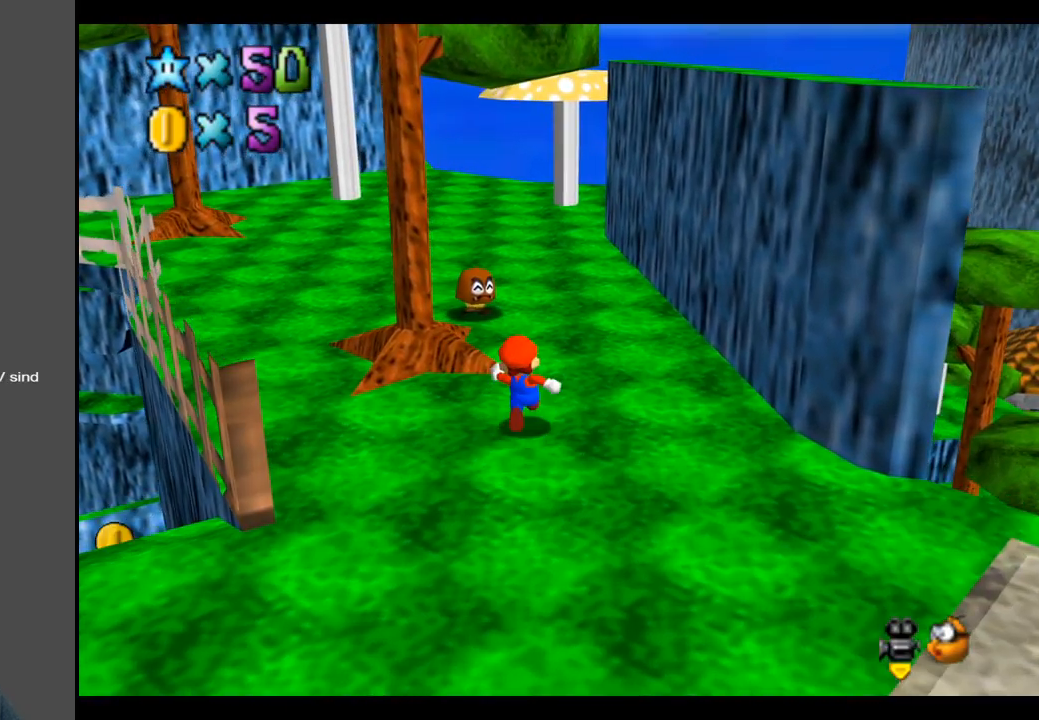
{"buttons": ["X"], "left_stick": "up", "right_stick": "center", "events": [[17, "left_stick", "up"], [467, "X", "down"]]}
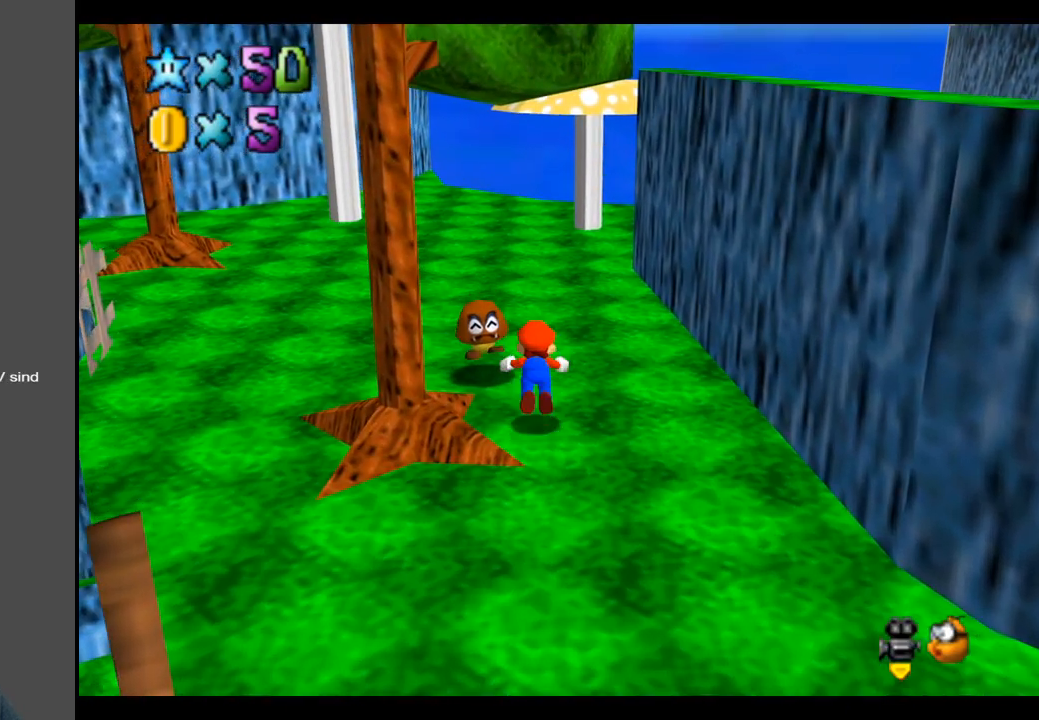
{"buttons": [], "left_stick": "up", "right_stick": "center", "events": [[100, "X", "up"], [367, "A", "down"], [500, "A", "up"]]}
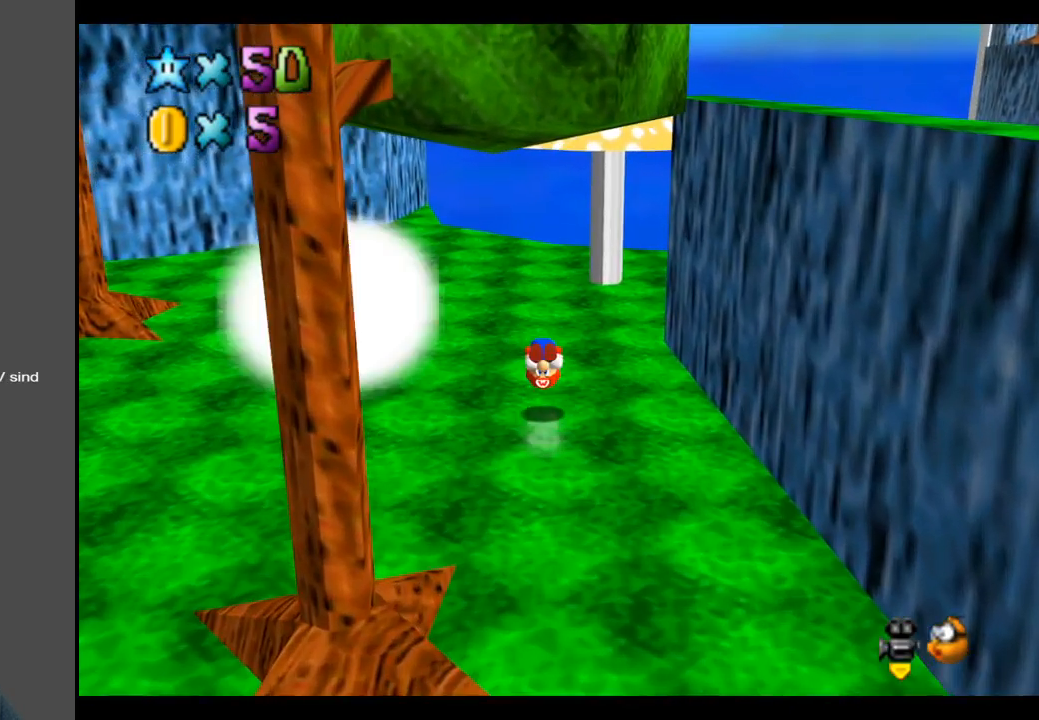
{"buttons": [], "left_stick": "up", "right_stick": "center", "events": []}